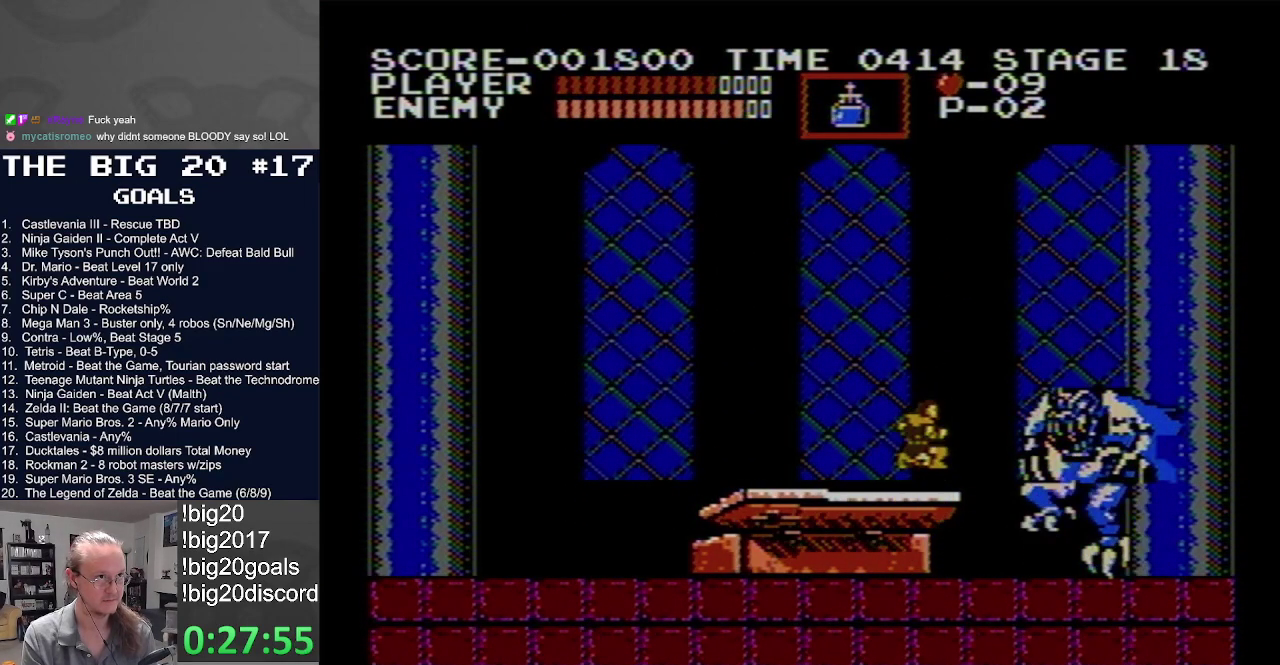
Gameplay with a controller (Nintendo layout); each line is a JSON object with the inputs held at the frame after it. "events" lists button and stick changes between this image and that frame as [ms after this image, input, new state], when the widget could be followed in between. Not read: L3 R3.
{"buttons": ["DPAD_LEFT"], "events": []}
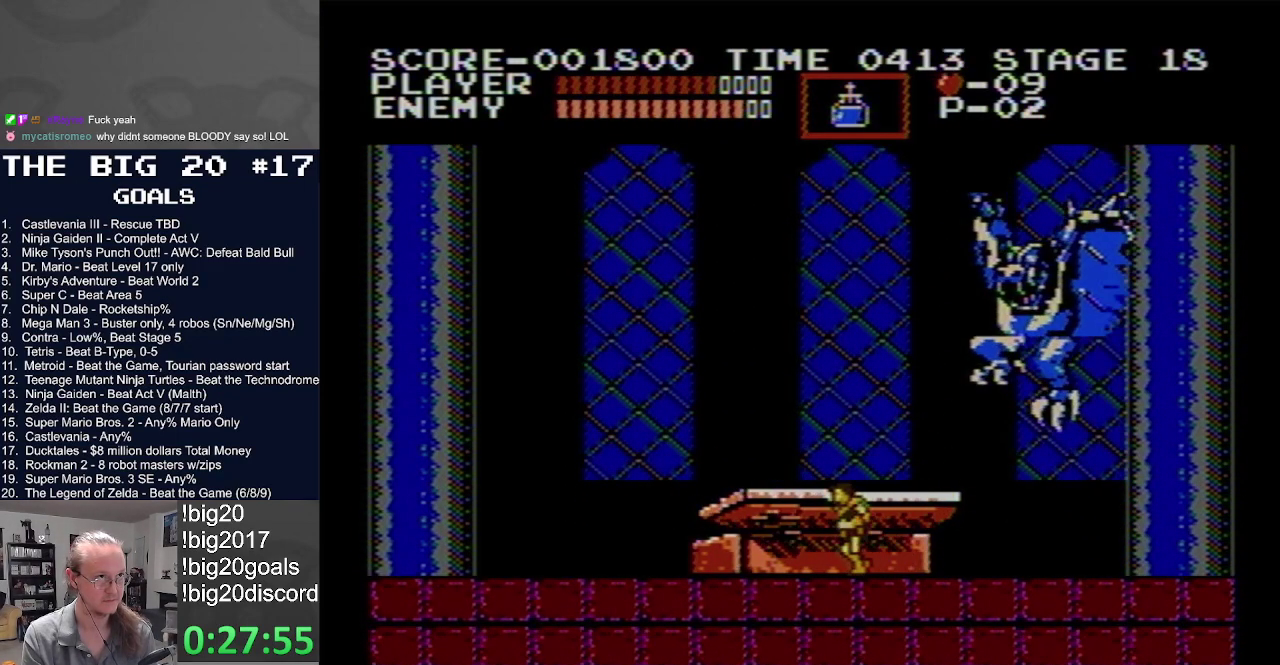
{"buttons": ["B", "DPAD_UP"], "events": [[250, "DPAD_LEFT", "up"], [267, "DPAD_RIGHT", "down"], [367, "DPAD_RIGHT", "up"], [400, "B", "down"], [400, "DPAD_UP", "down"]]}
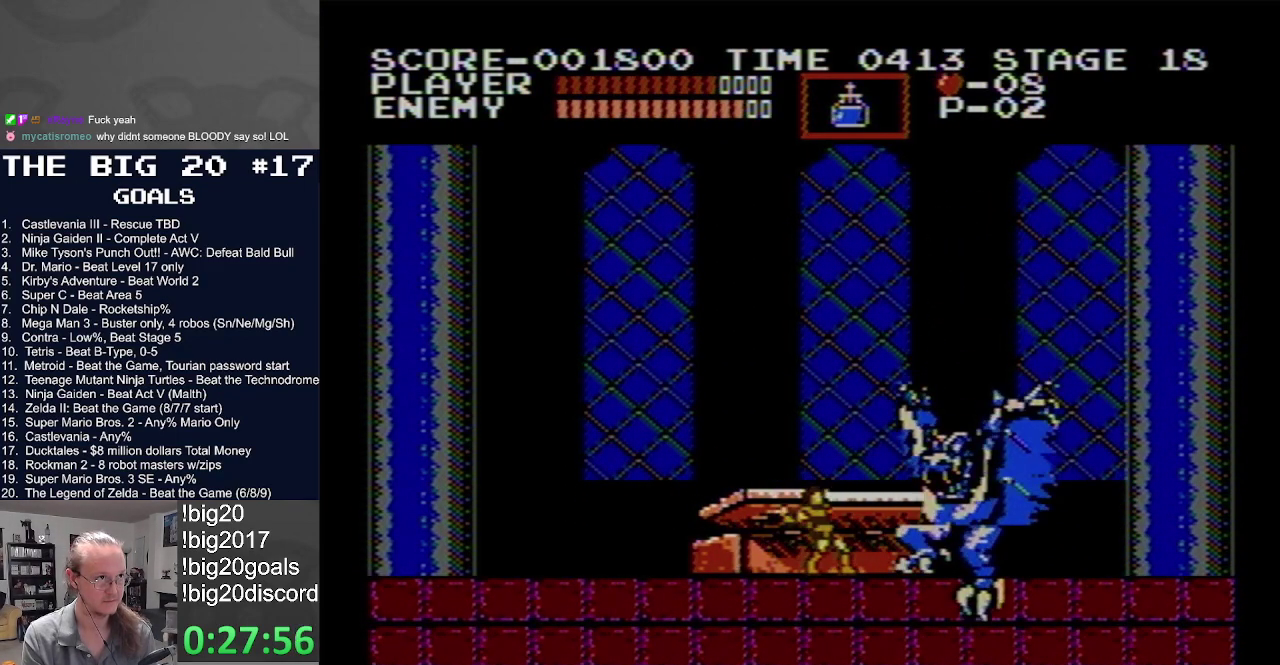
{"buttons": [], "events": [[33, "B", "up"], [133, "DPAD_UP", "up"]]}
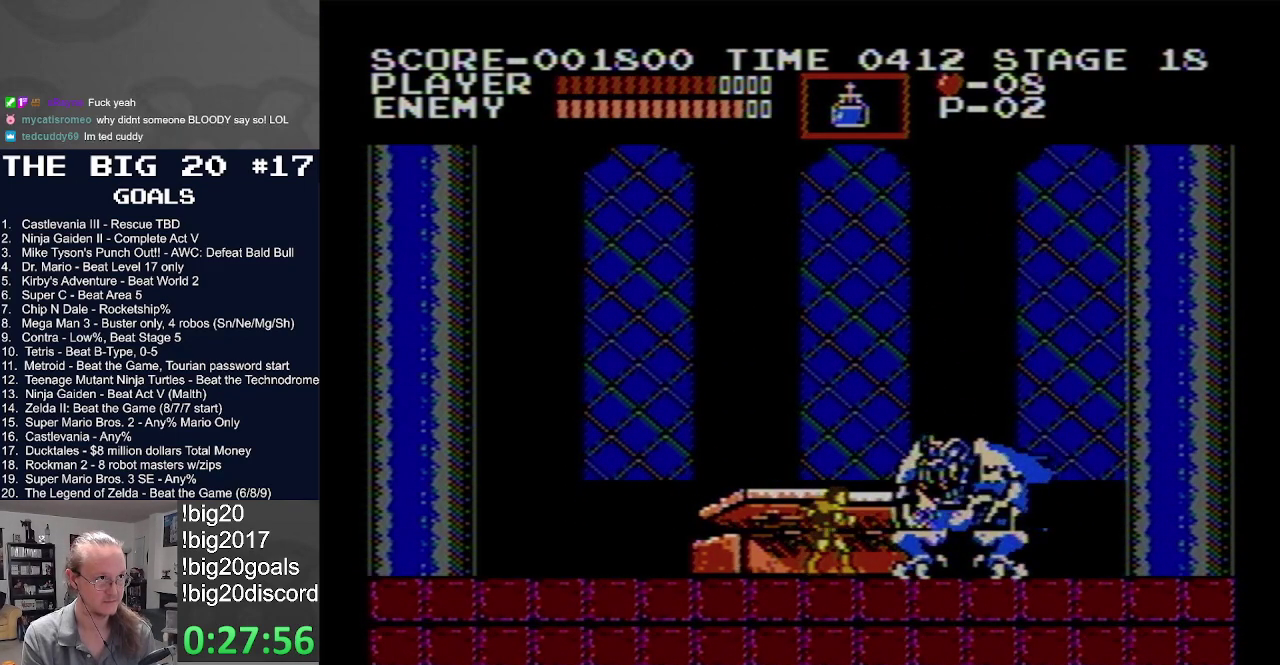
{"buttons": [], "events": [[83, "A", "down"], [183, "B", "down"], [333, "A", "up"], [350, "B", "up"]]}
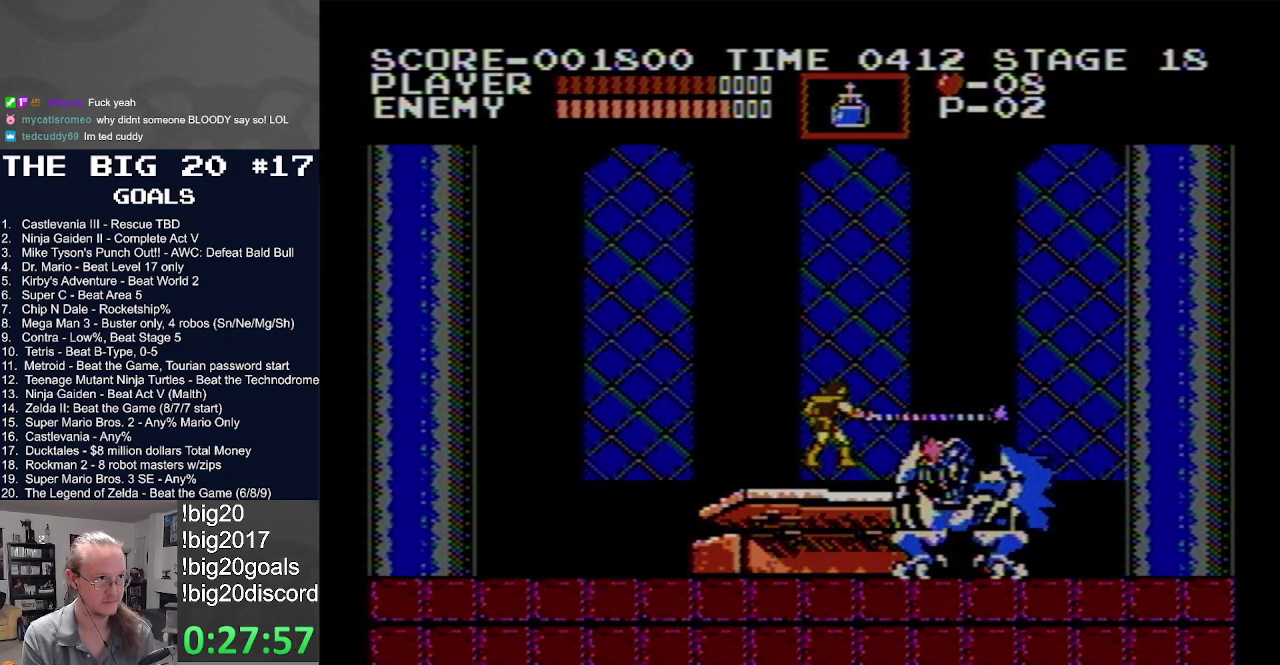
{"buttons": [], "events": [[333, "A", "down"], [367, "B", "down"], [467, "A", "up"], [467, "B", "up"]]}
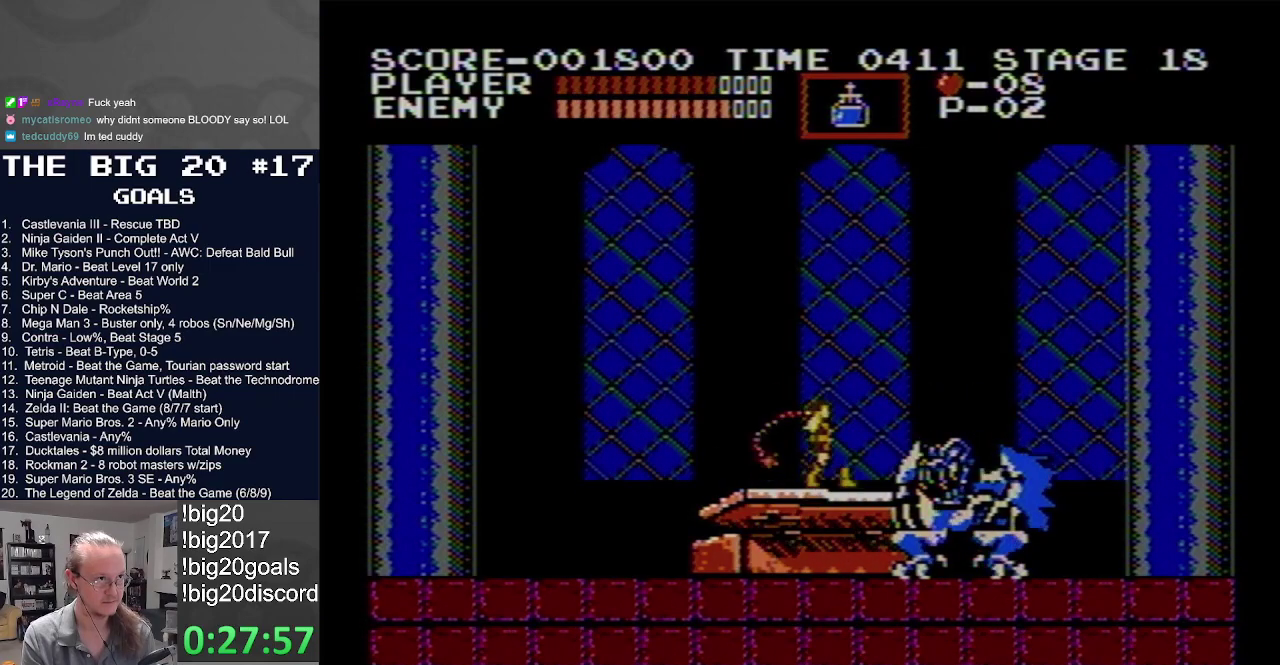
{"buttons": [], "events": []}
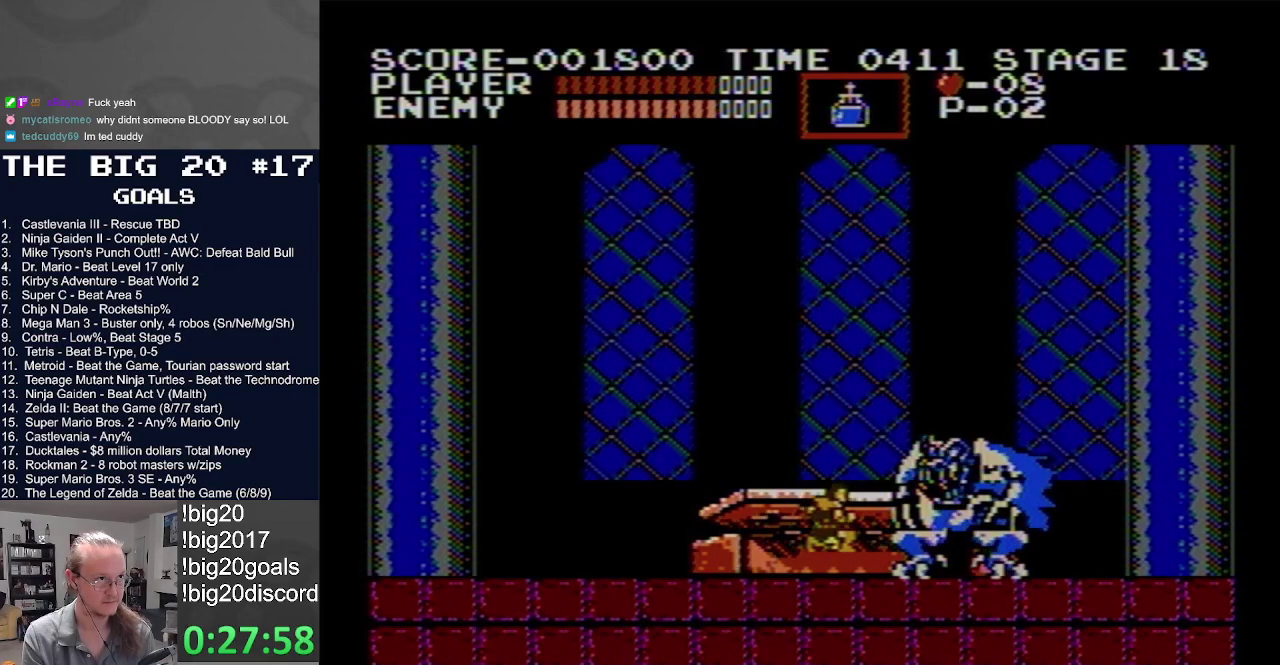
{"buttons": [], "events": [[50, "A", "down"], [83, "B", "down"], [217, "A", "up"], [233, "B", "up"]]}
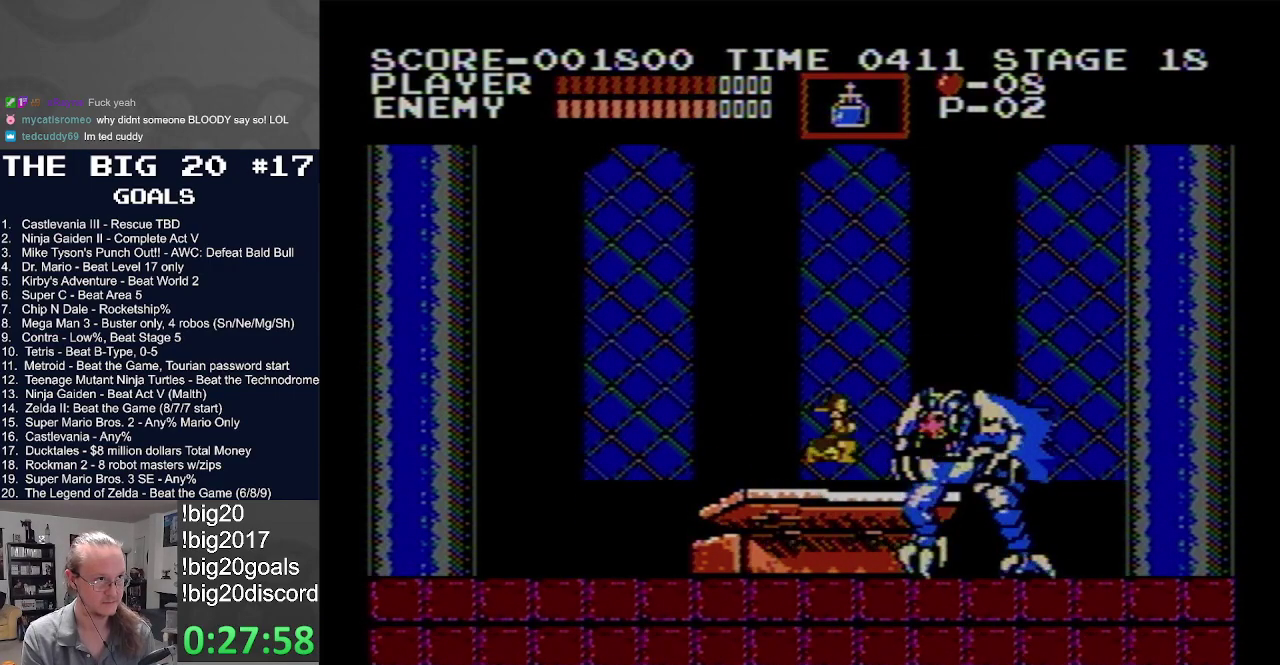
{"buttons": ["DPAD_UP"], "events": [[83, "DPAD_UP", "down"], [283, "B", "down"], [433, "B", "up"]]}
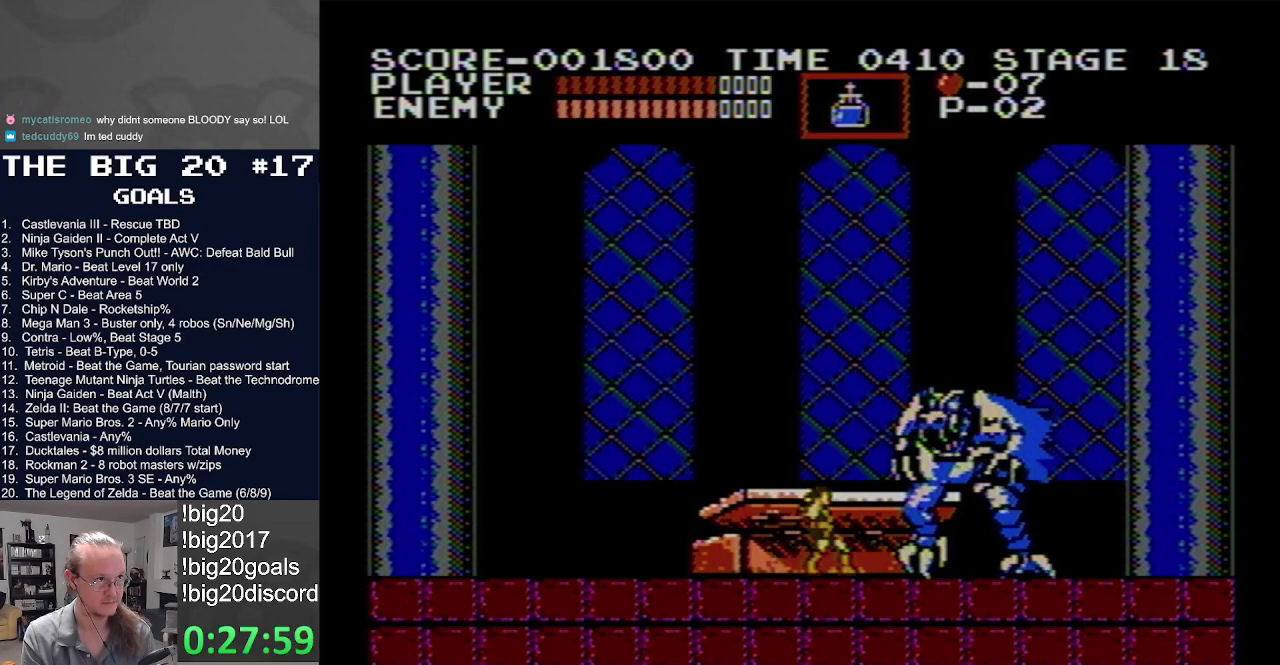
{"buttons": ["A", "B"], "events": [[17, "DPAD_UP", "up"], [333, "A", "down"], [417, "B", "down"]]}
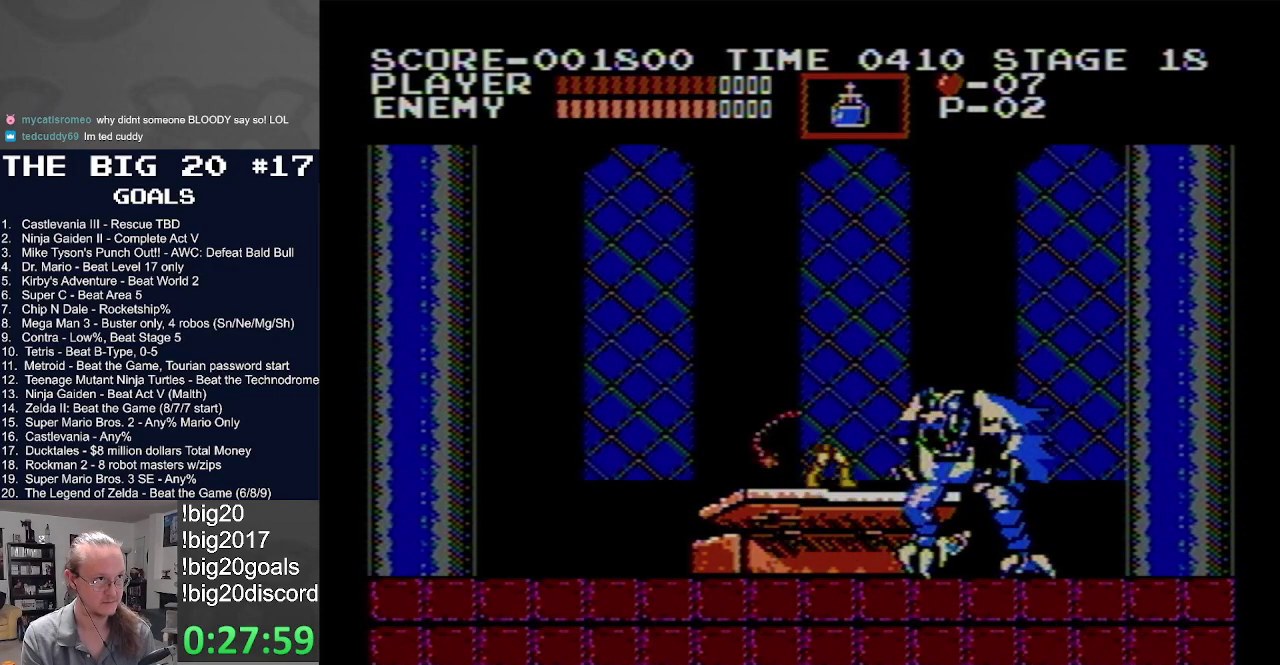
{"buttons": [], "events": [[67, "B", "up"], [100, "A", "up"]]}
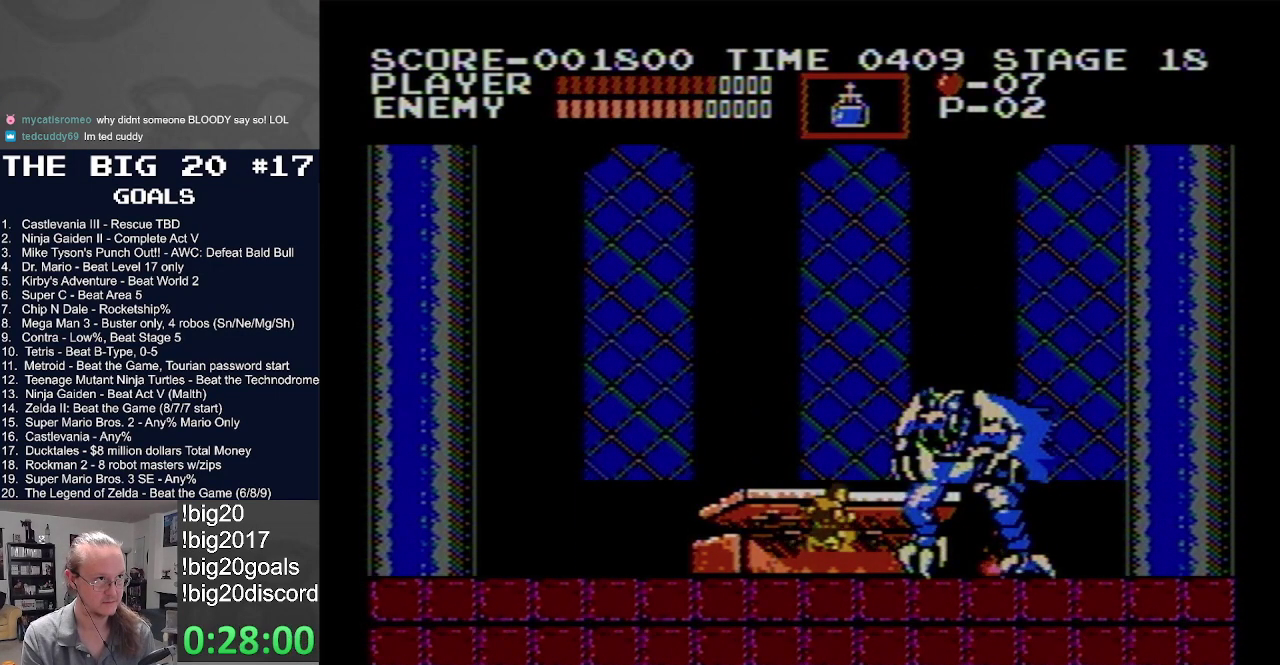
{"buttons": [], "events": [[67, "A", "down"], [117, "B", "down"], [383, "B", "up"], [400, "A", "up"]]}
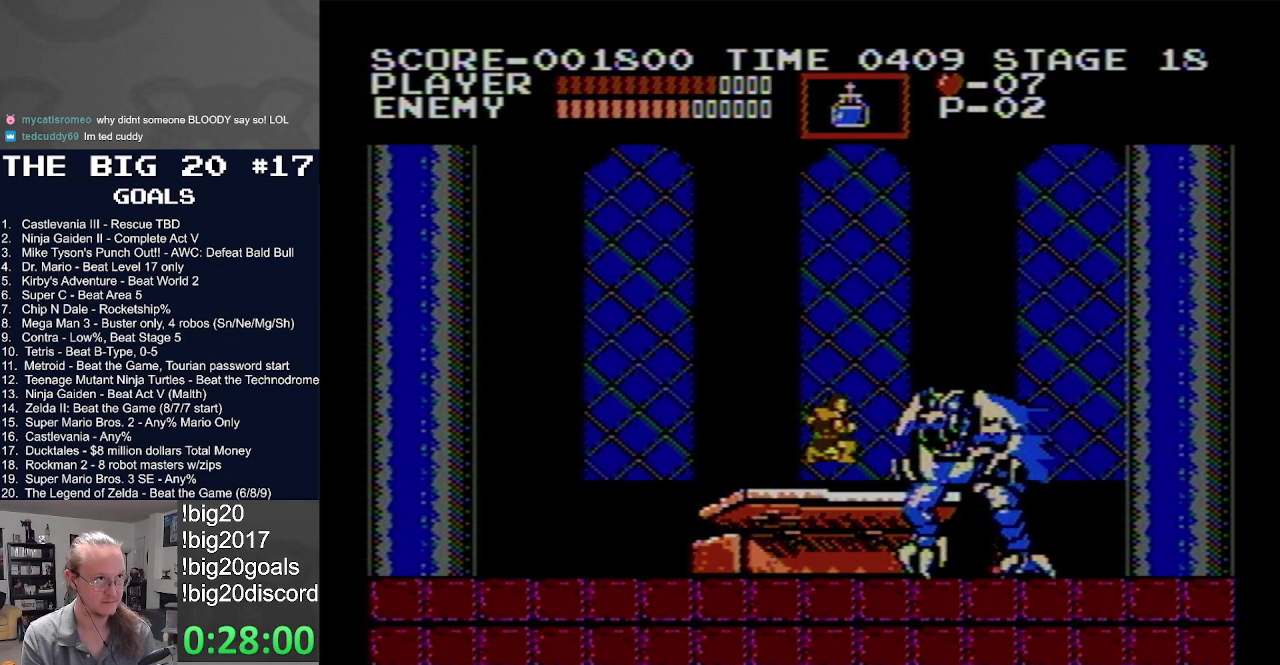
{"buttons": ["A", "B"], "events": [[267, "A", "down"], [350, "B", "down"]]}
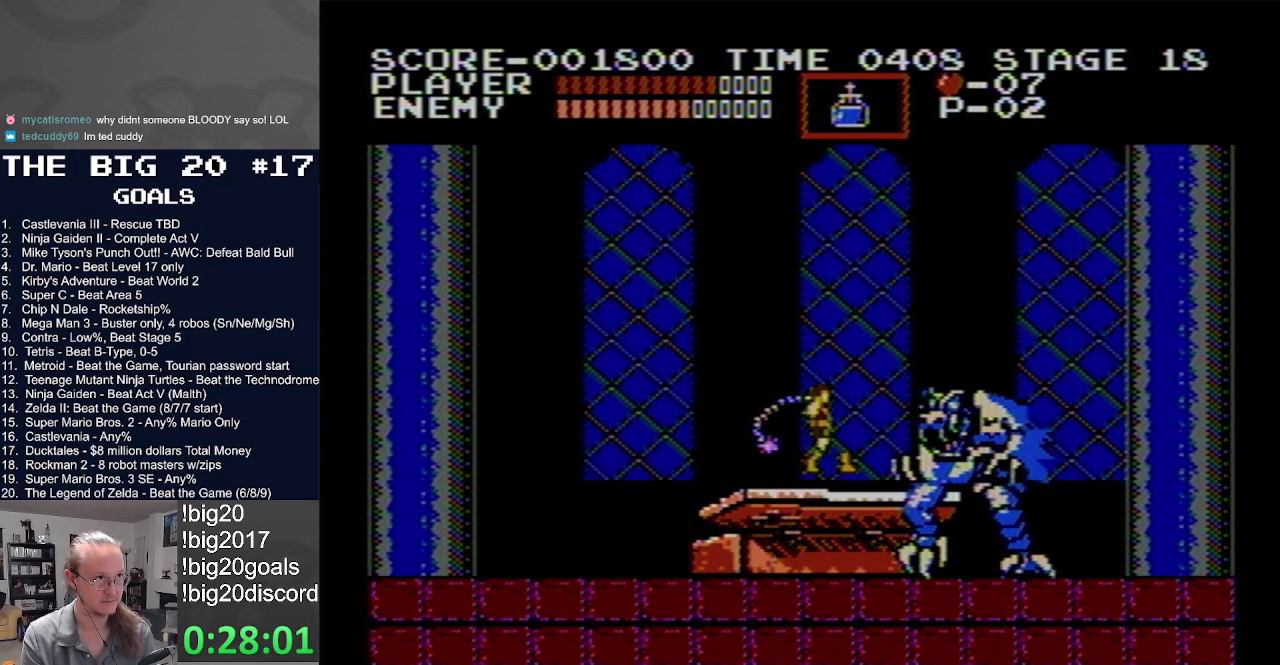
{"buttons": ["DPAD_LEFT"], "events": [[217, "A", "up"], [217, "B", "up"], [283, "DPAD_LEFT", "down"]]}
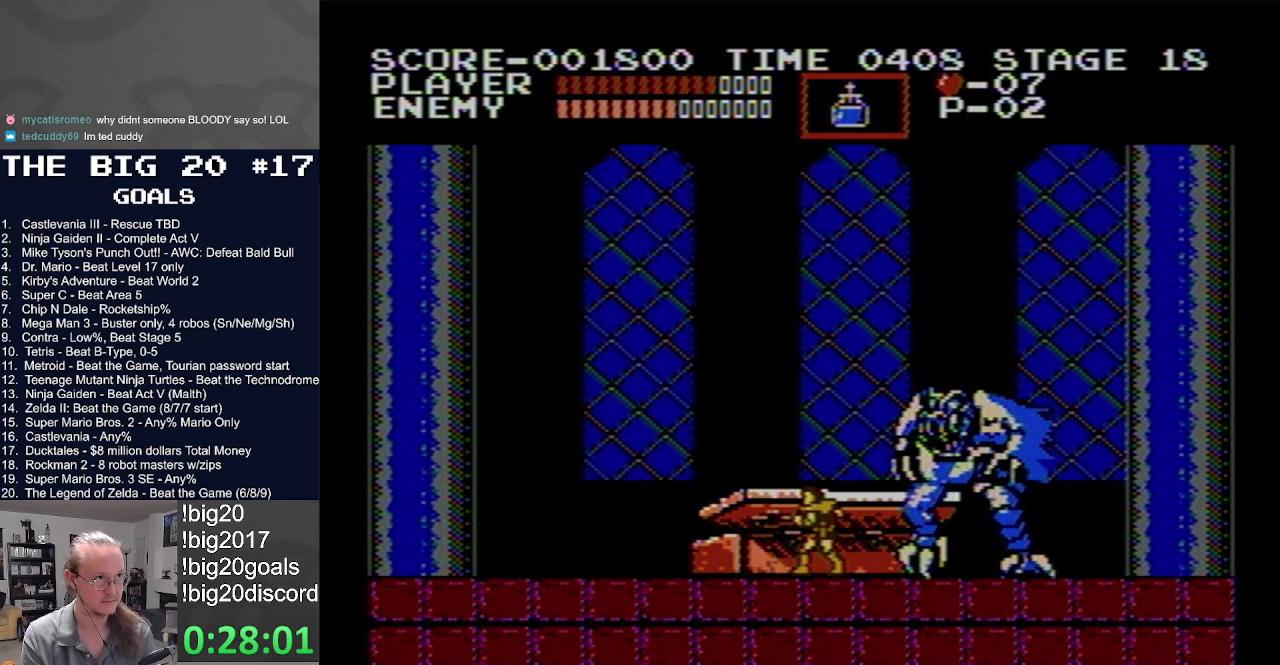
{"buttons": ["B", "DPAD_UP"], "events": [[367, "DPAD_LEFT", "up"], [367, "DPAD_RIGHT", "down"], [400, "DPAD_UP", "down"], [450, "DPAD_RIGHT", "up"], [467, "B", "down"]]}
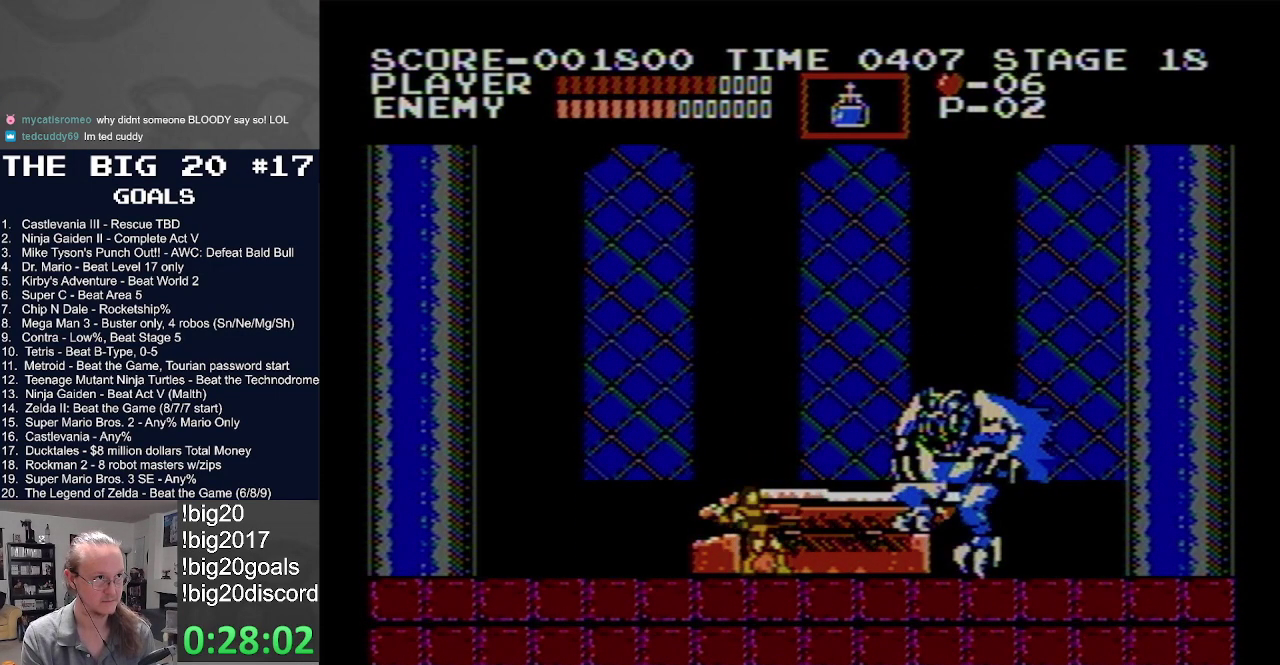
{"buttons": ["DPAD_LEFT"], "events": [[83, "B", "up"], [200, "DPAD_UP", "up"], [317, "DPAD_LEFT", "down"]]}
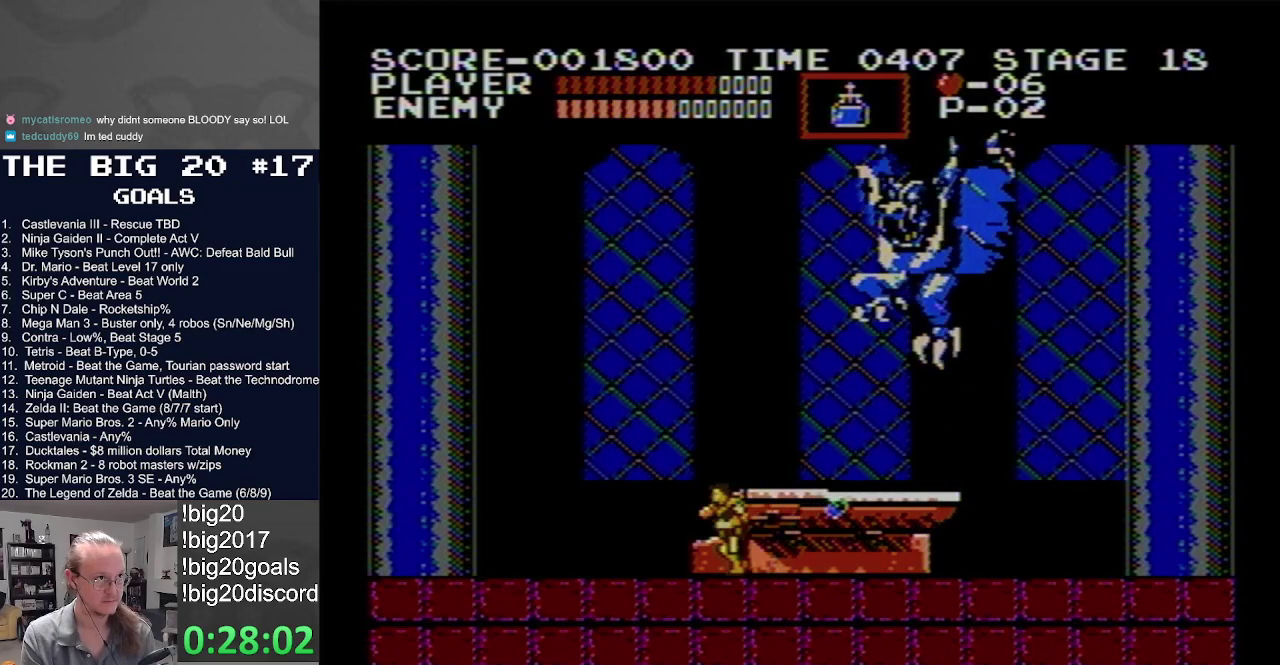
{"buttons": ["DPAD_LEFT"], "events": []}
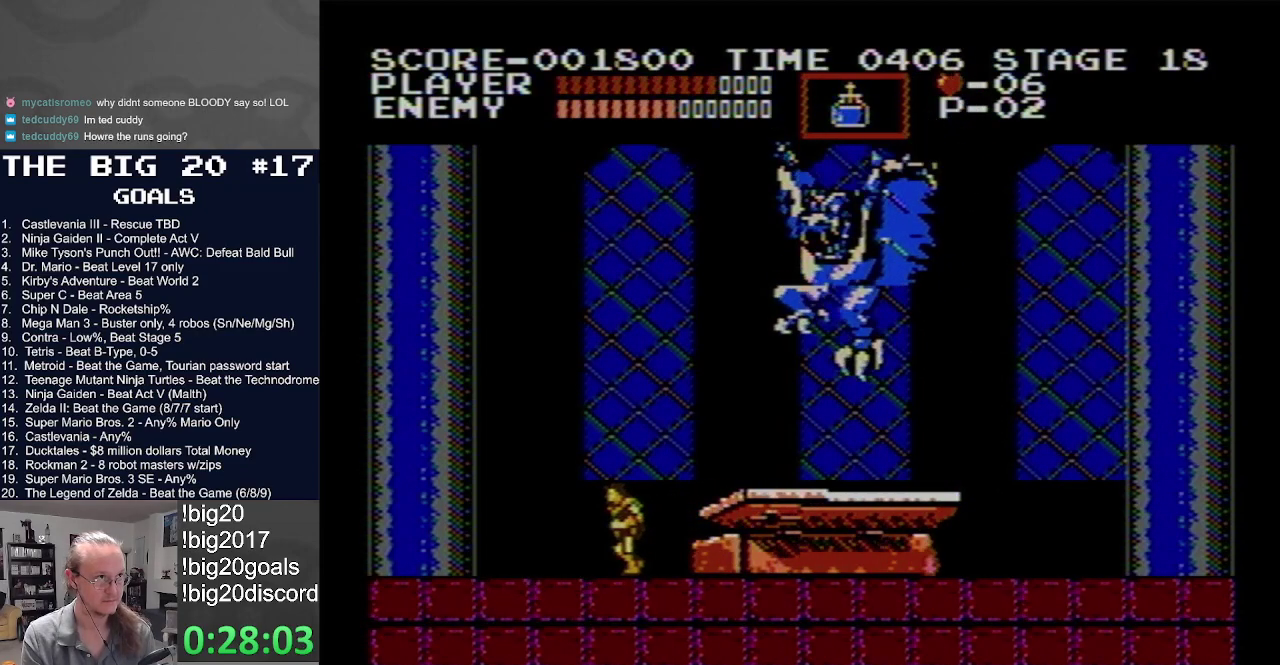
{"buttons": ["DPAD_UP"], "events": [[50, "DPAD_LEFT", "up"], [133, "DPAD_RIGHT", "down"], [250, "DPAD_RIGHT", "up"], [317, "DPAD_UP", "down"], [350, "B", "down"], [500, "B", "up"]]}
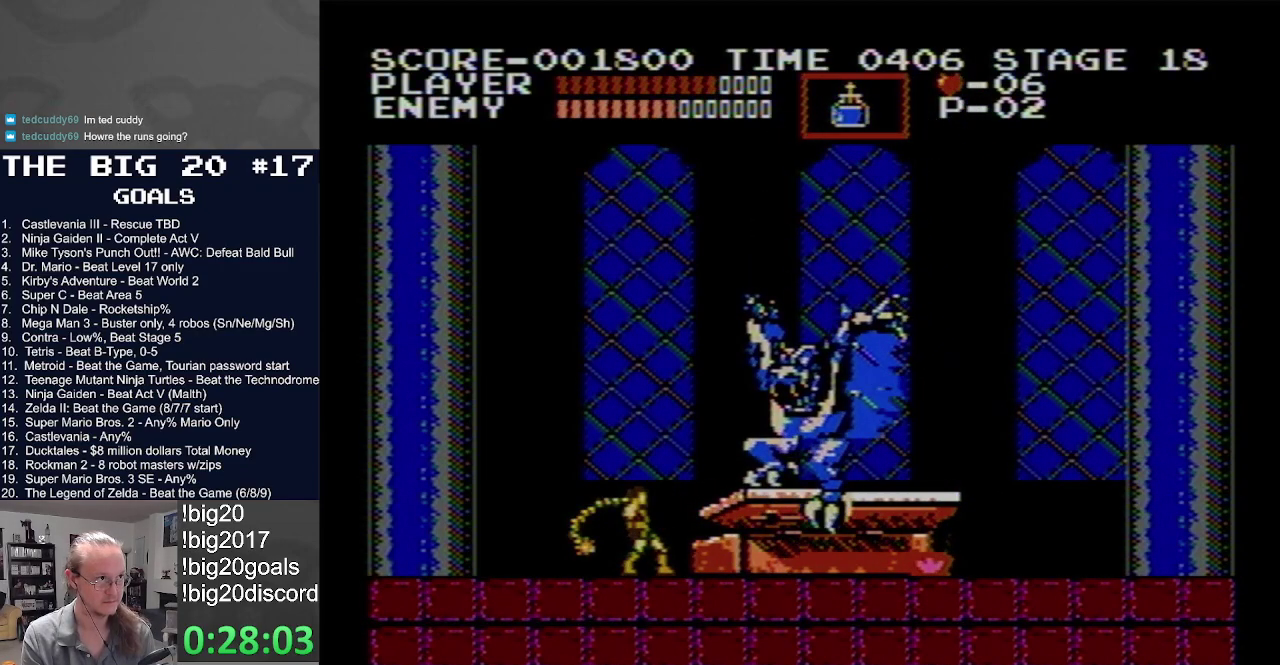
{"buttons": [], "events": [[183, "DPAD_UP", "up"]]}
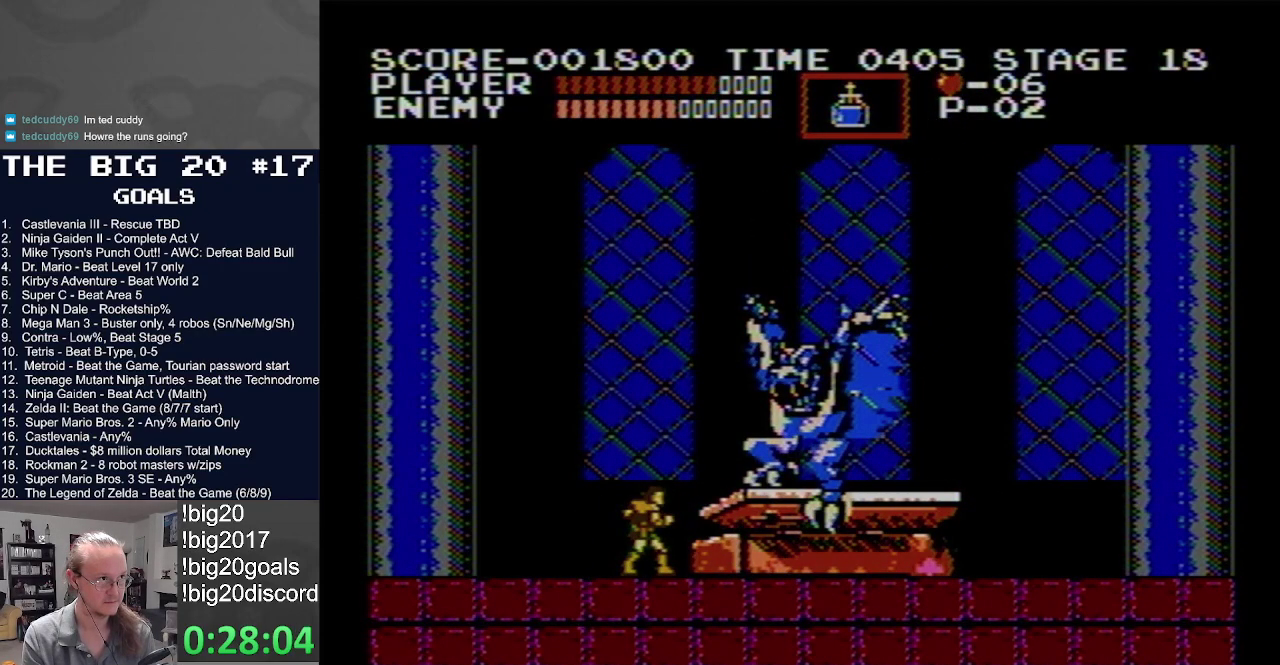
{"buttons": ["A", "B"], "events": [[33, "DPAD_UP", "down"], [67, "A", "down"], [183, "B", "down"], [183, "DPAD_UP", "up"], [300, "A", "up"], [300, "B", "up"], [367, "A", "down"], [383, "B", "down"]]}
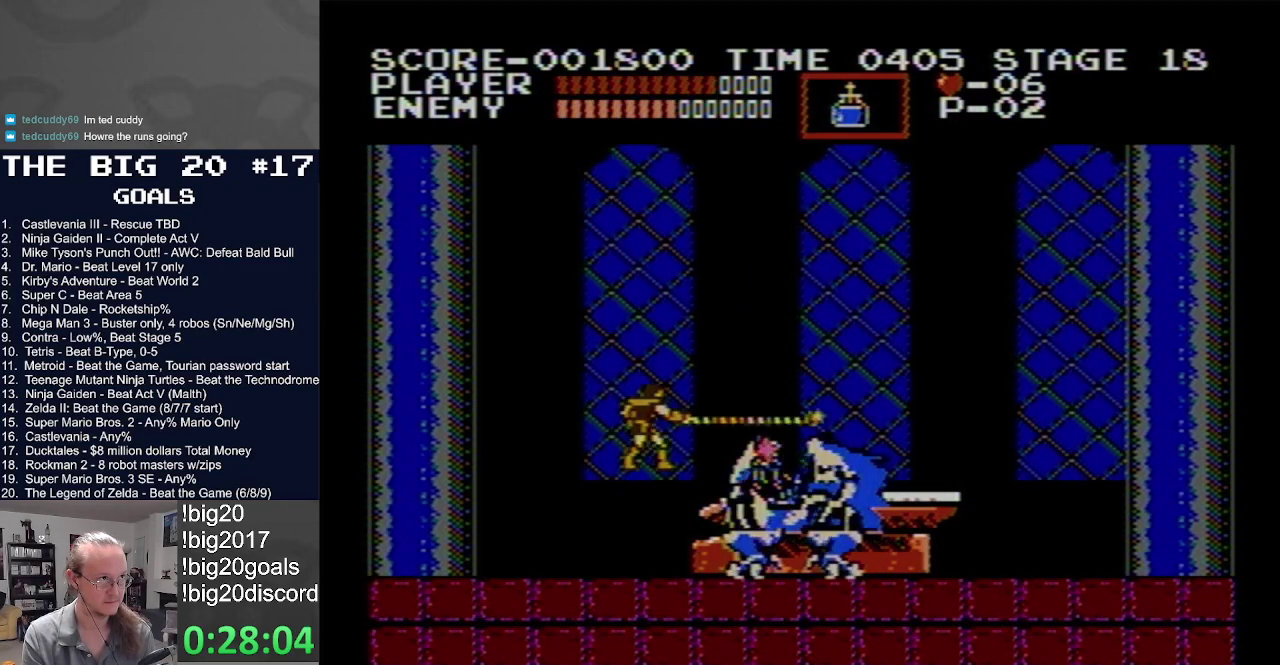
{"buttons": ["DPAD_UP"], "events": [[17, "A", "up"], [17, "B", "up"], [233, "DPAD_UP", "down"], [333, "B", "down"], [450, "B", "up"]]}
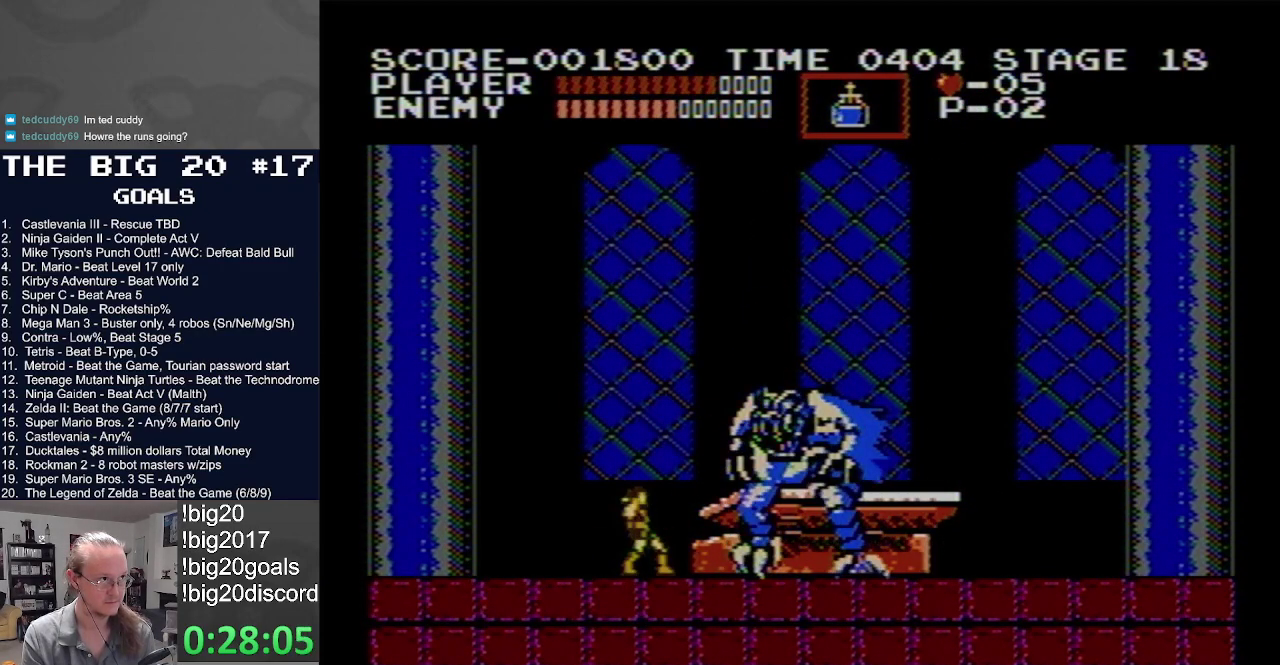
{"buttons": [], "events": [[17, "B", "down"], [100, "B", "up"], [150, "DPAD_UP", "up"]]}
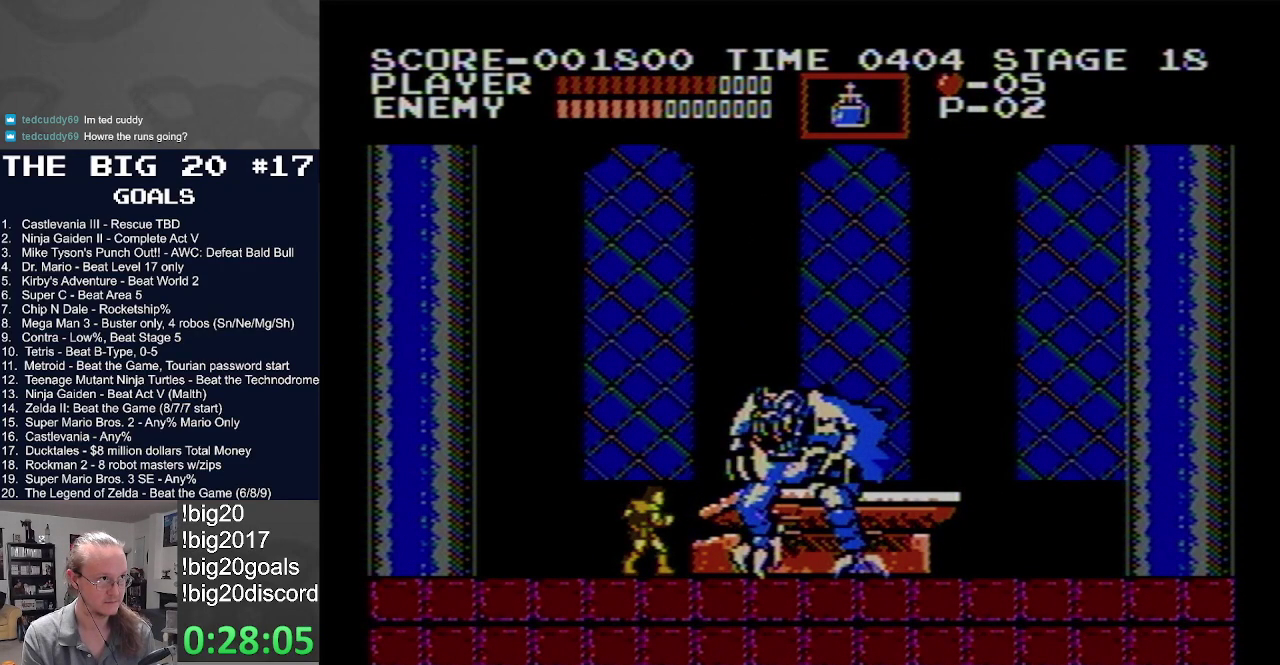
{"buttons": ["A", "B"], "events": [[17, "A", "down"], [83, "B", "down"], [217, "B", "up"], [233, "A", "up"], [383, "A", "down"], [400, "B", "down"]]}
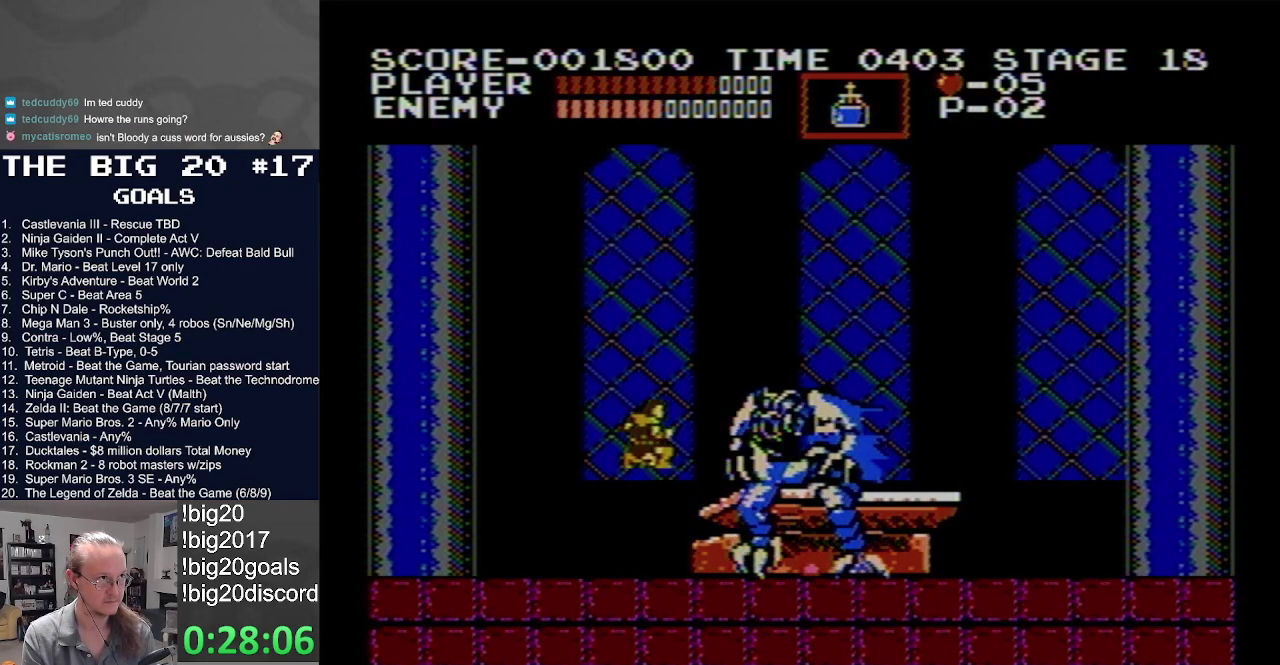
{"buttons": [], "events": [[67, "A", "up"], [67, "B", "up"], [267, "A", "down"], [300, "B", "down"], [483, "B", "up"], [500, "A", "up"]]}
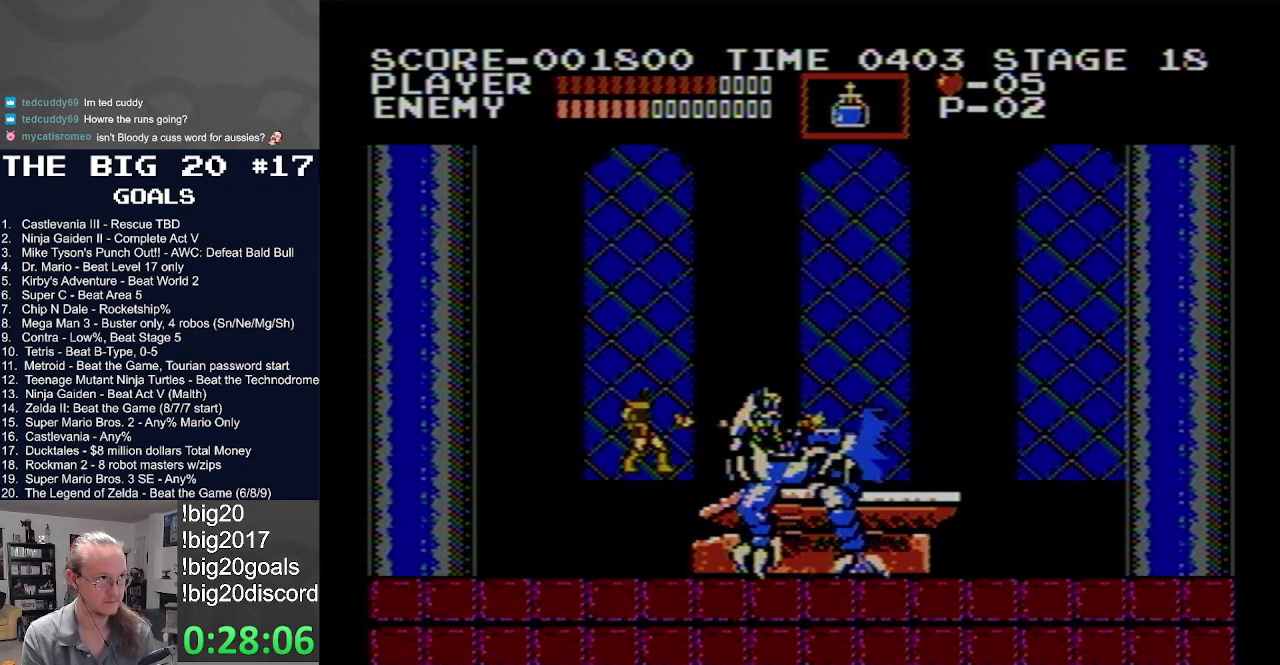
{"buttons": ["A"], "events": [[467, "A", "down"]]}
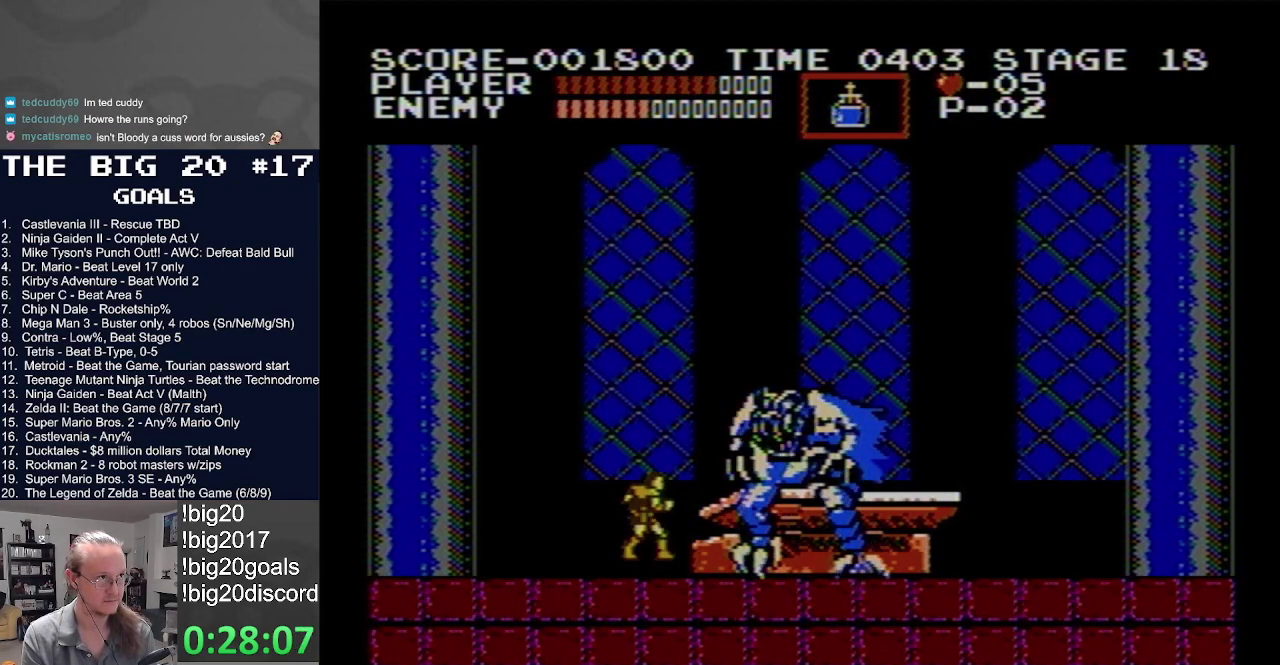
{"buttons": [], "events": [[17, "B", "down"], [400, "B", "up"], [417, "A", "up"]]}
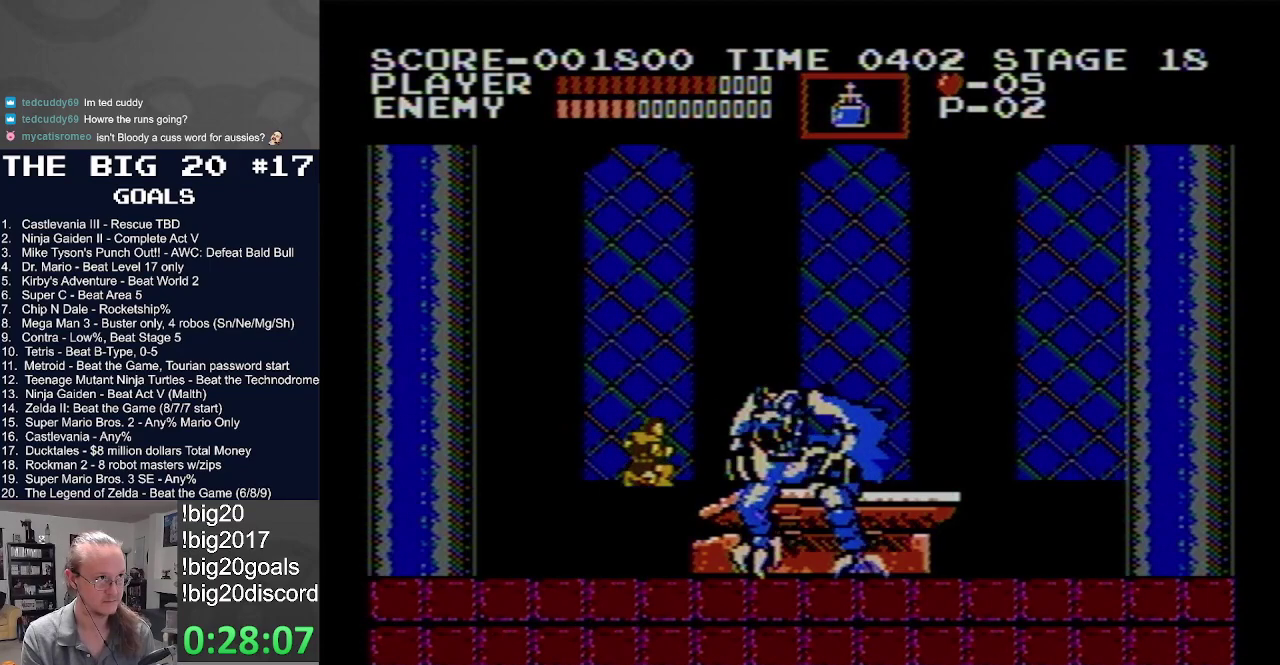
{"buttons": [], "events": [[117, "DPAD_UP", "down"], [150, "B", "down"], [333, "B", "up"], [450, "DPAD_UP", "up"]]}
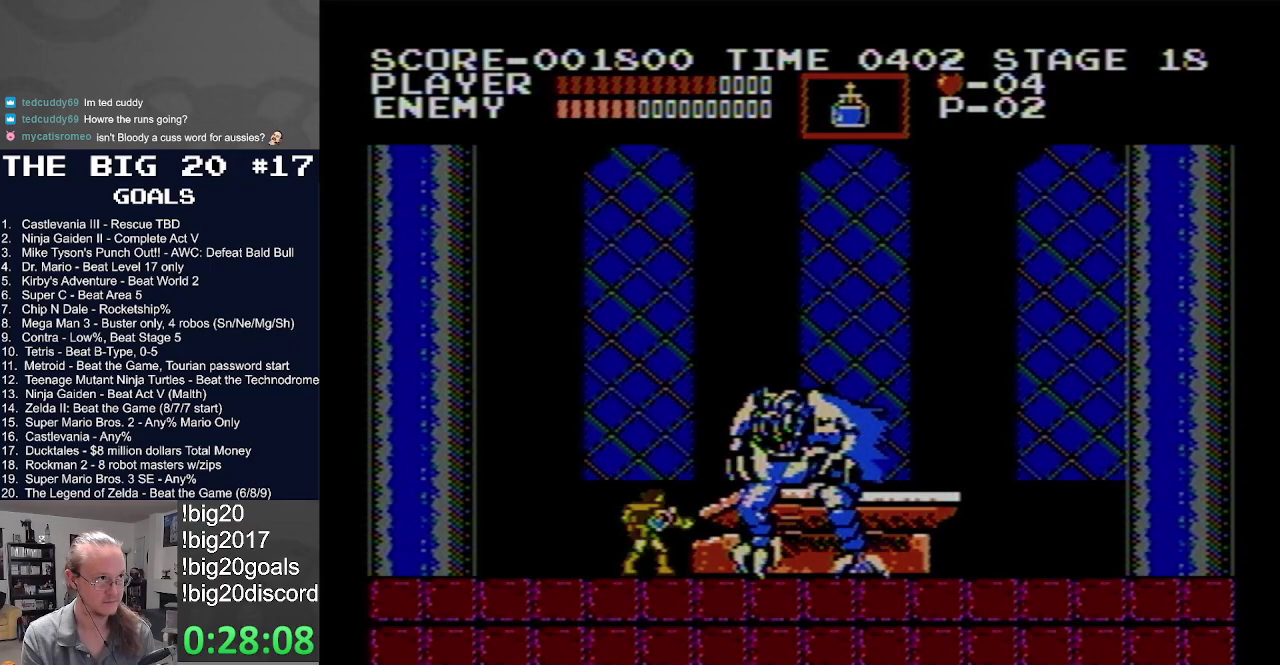
{"buttons": ["A", "B"], "events": [[167, "A", "down"], [333, "B", "down"]]}
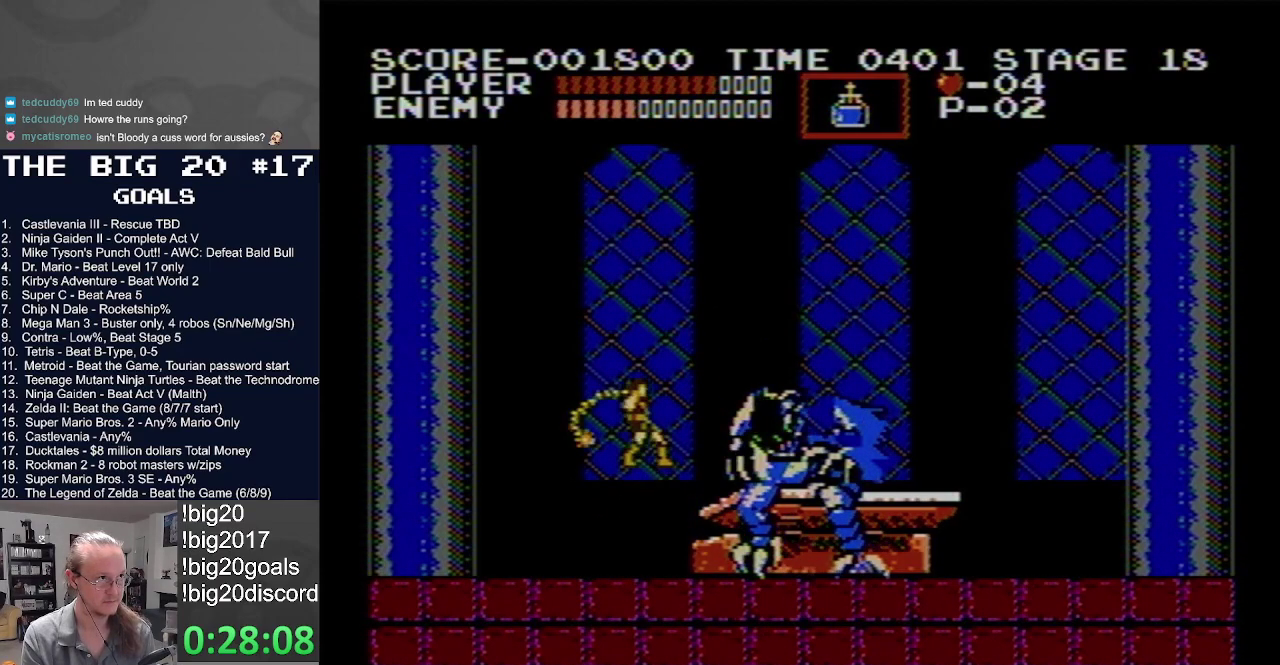
{"buttons": ["A", "B"], "events": [[100, "B", "up"], [133, "A", "up"], [400, "A", "down"], [450, "B", "down"]]}